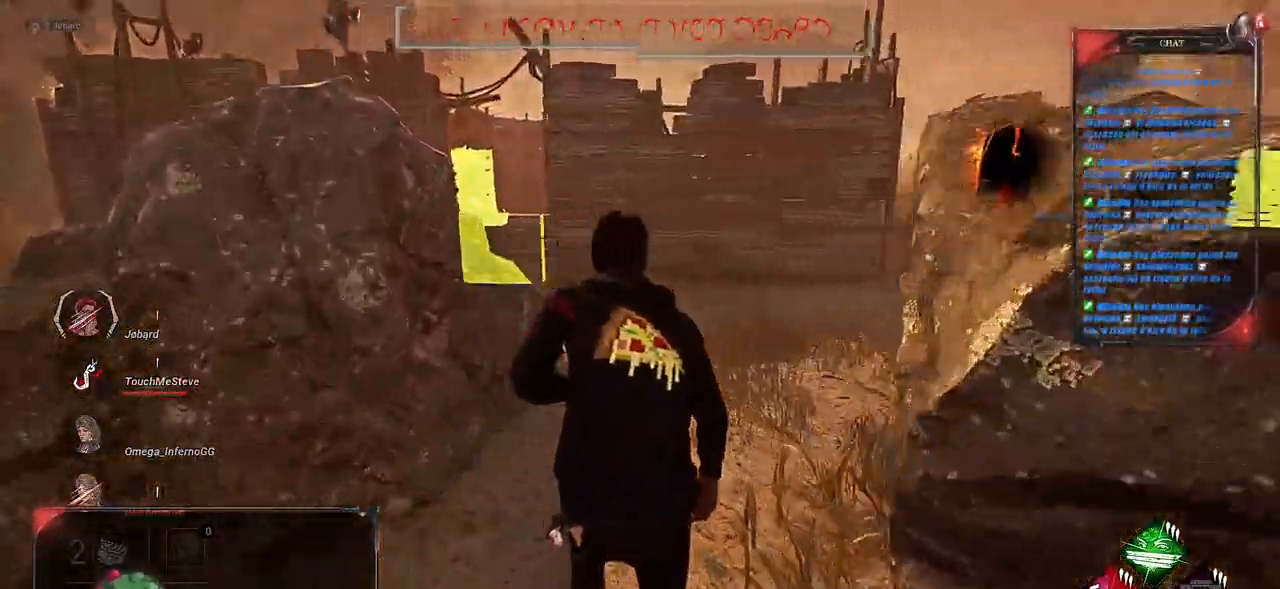
Gameplay with keyboard and mouse; each line is a JSON object with the keys and mouse buttons held at the frame after it. "events" lists presses ("down") and releases ("up") of "a", "ctrl", "d", "e", "f", "q", "r", "s", "shift", "space", "tab", "z", "mouse_left", "mouse_wheel", "mouse_right", "mouse_mb4" and "mouse_mb5" between this image and that frame as [ms after this image, input, new state], when the widget could be followed in between. "mouse_left", "mouse_wheel", "mouse_right", "mouse_mb4", "mouse_mb5" = the "left", "wheel", "right", "mb4", "mb5" buttons of the "mouse" list. No other keys are recorded. "wheel" means that the mouse wheel is clicked or scrolled. Mouse movement is not recorded.
{"keys": ["shift", "z"], "mouse": [], "events": []}
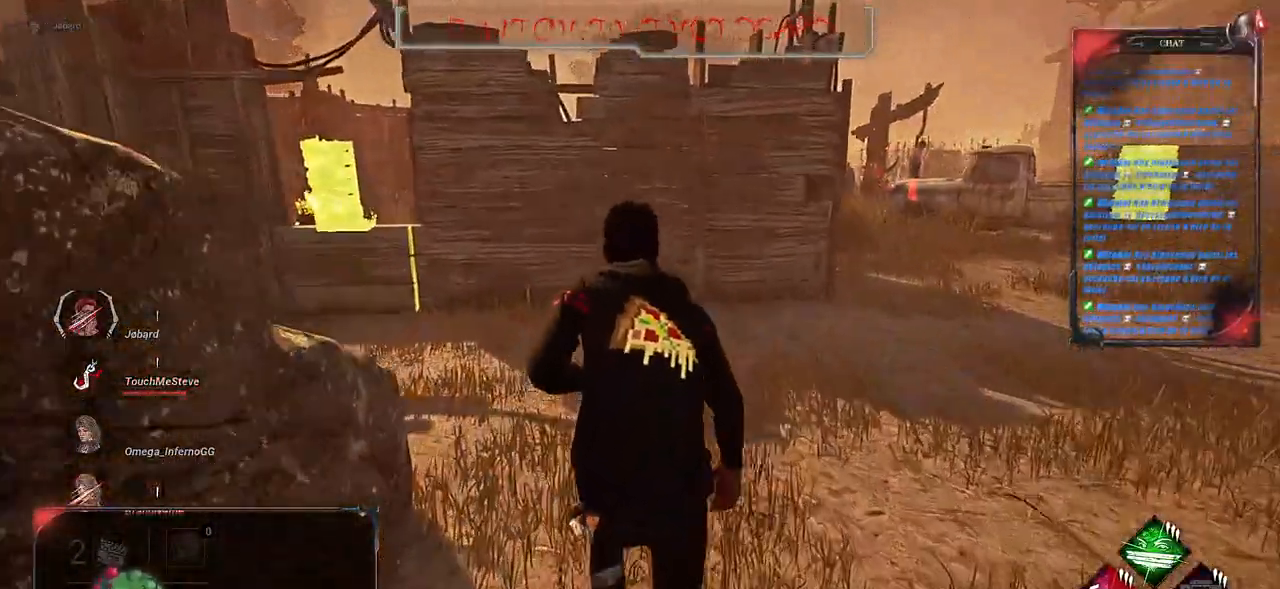
{"keys": ["shift", "z"], "mouse": [], "events": [[83, "d", "down"], [416, "d", "up"]]}
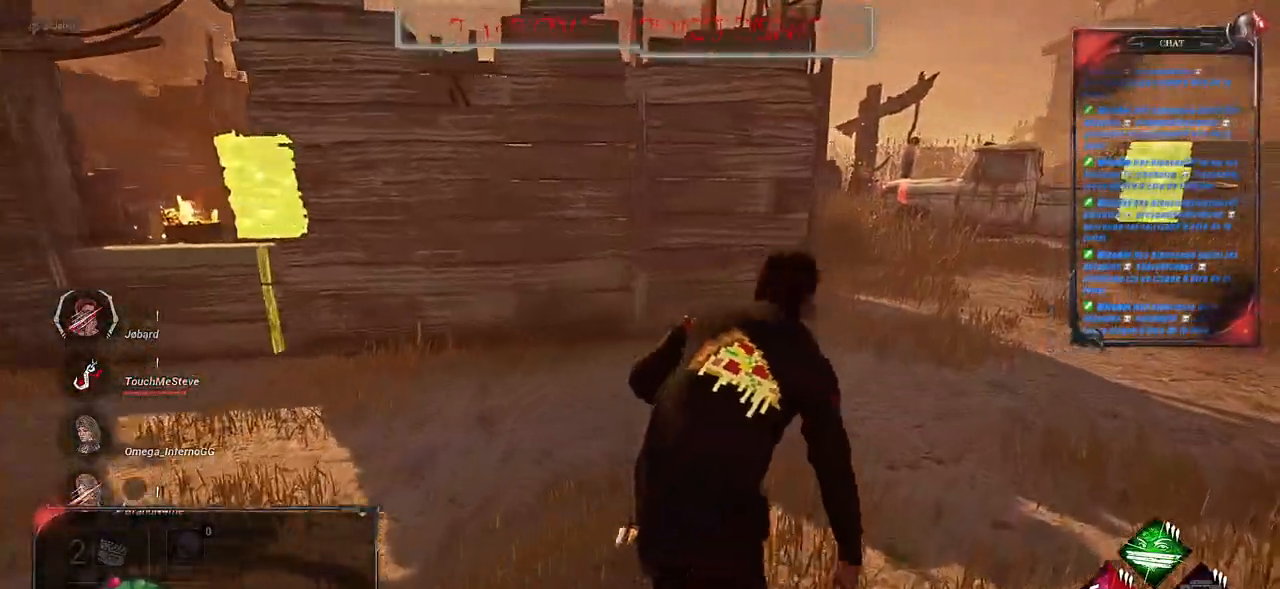
{"keys": ["d", "shift", "z"], "mouse": [], "events": [[200, "d", "down"]]}
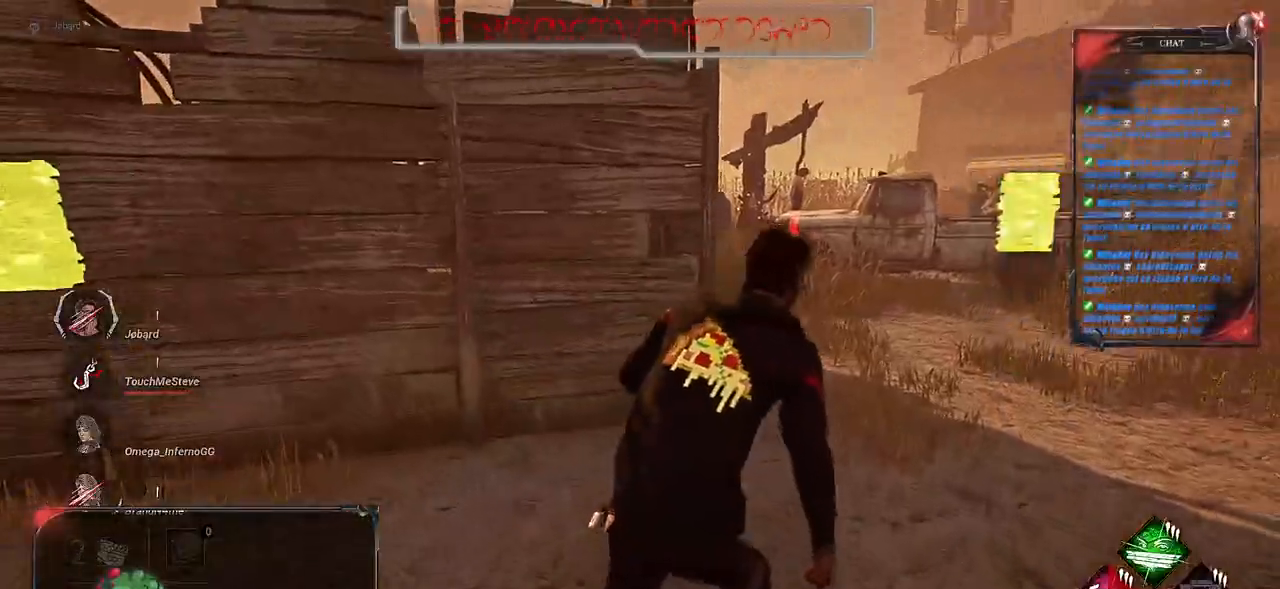
{"keys": ["shift", "z"], "mouse": [], "events": [[116, "d", "up"], [366, "d", "down"], [500, "d", "up"]]}
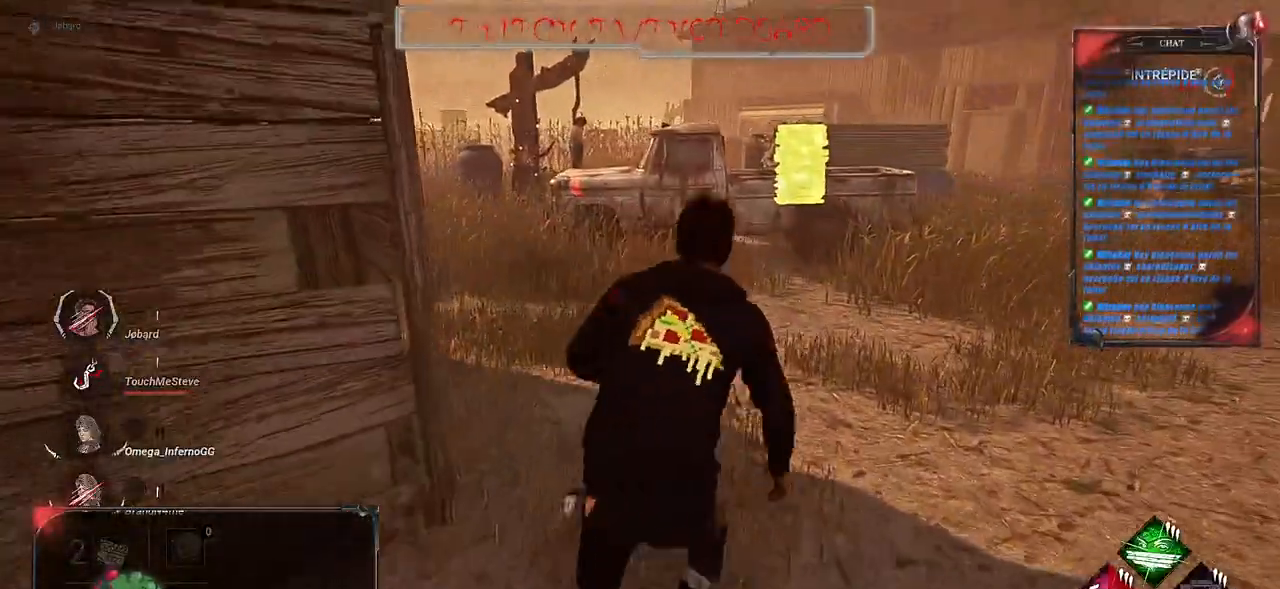
{"keys": ["shift", "z"], "mouse": [], "events": []}
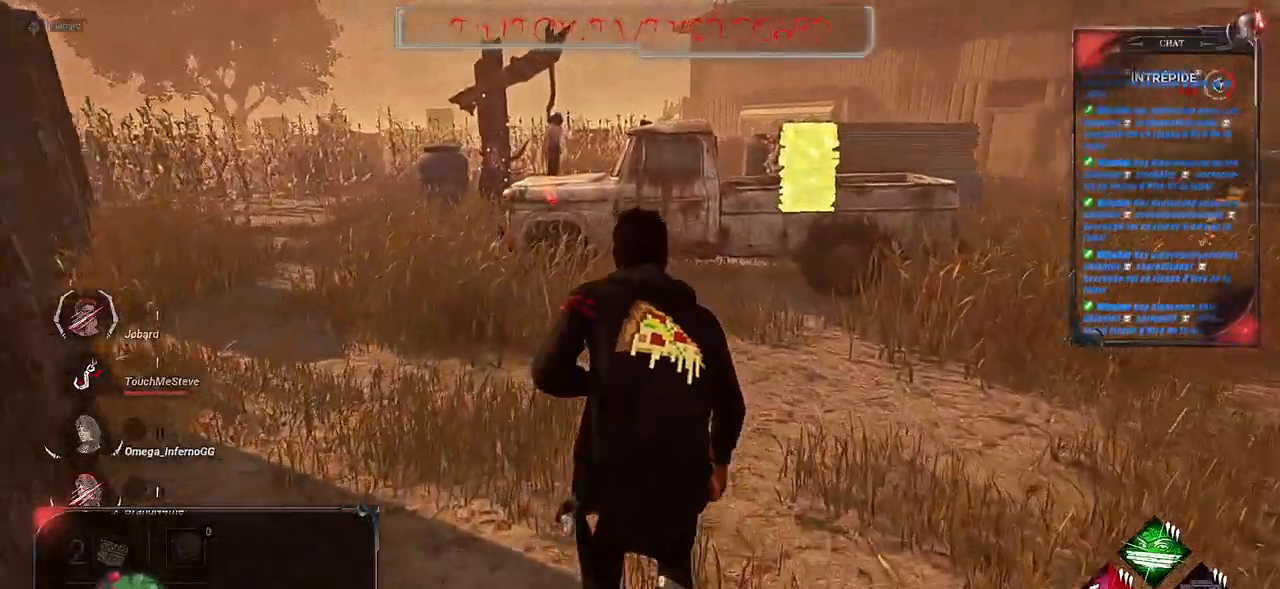
{"keys": ["shift", "z"], "mouse": [], "events": []}
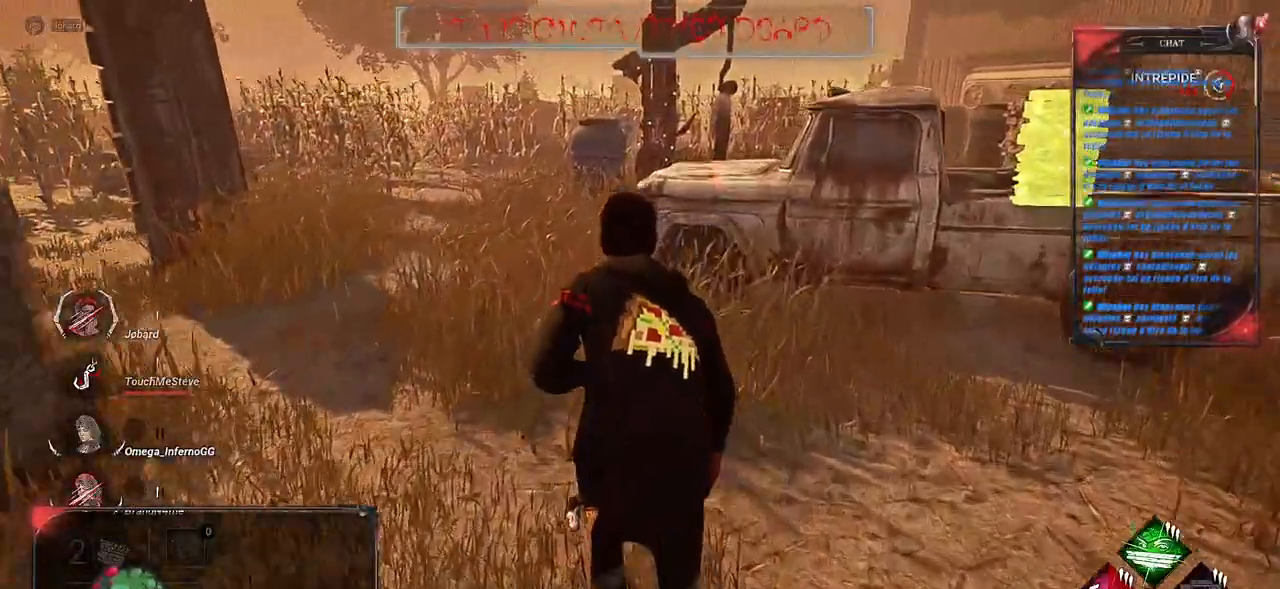
{"keys": ["shift", "z"], "mouse": [], "events": []}
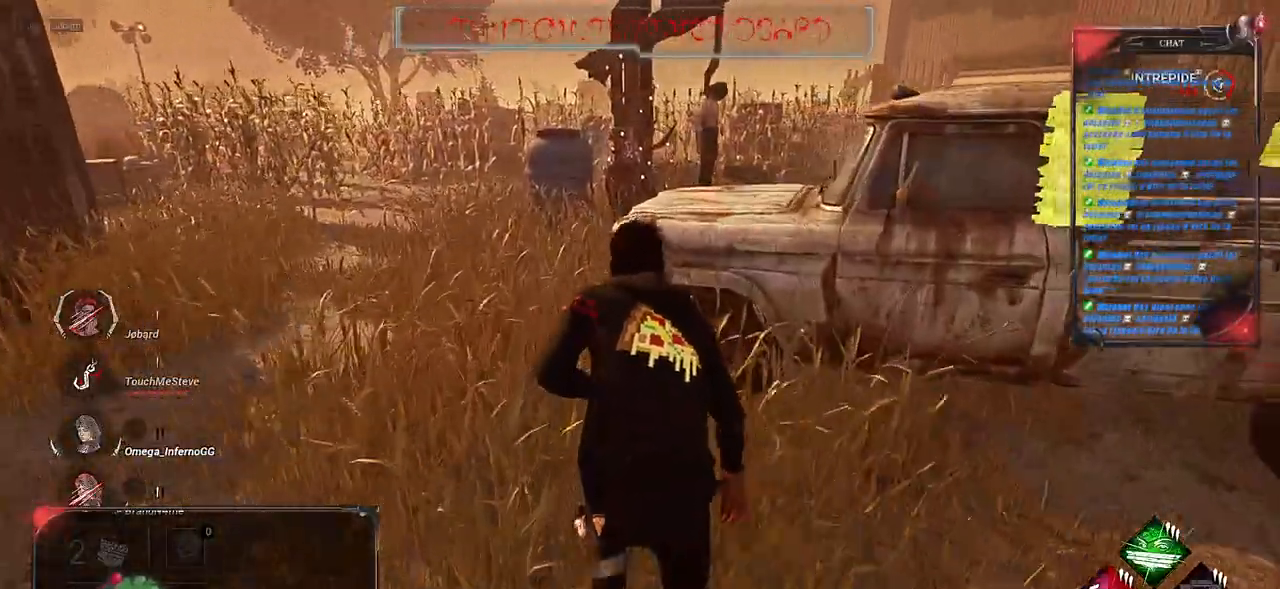
{"keys": ["shift", "z"], "mouse": [], "events": [[100, "q", "down"], [383, "q", "up"]]}
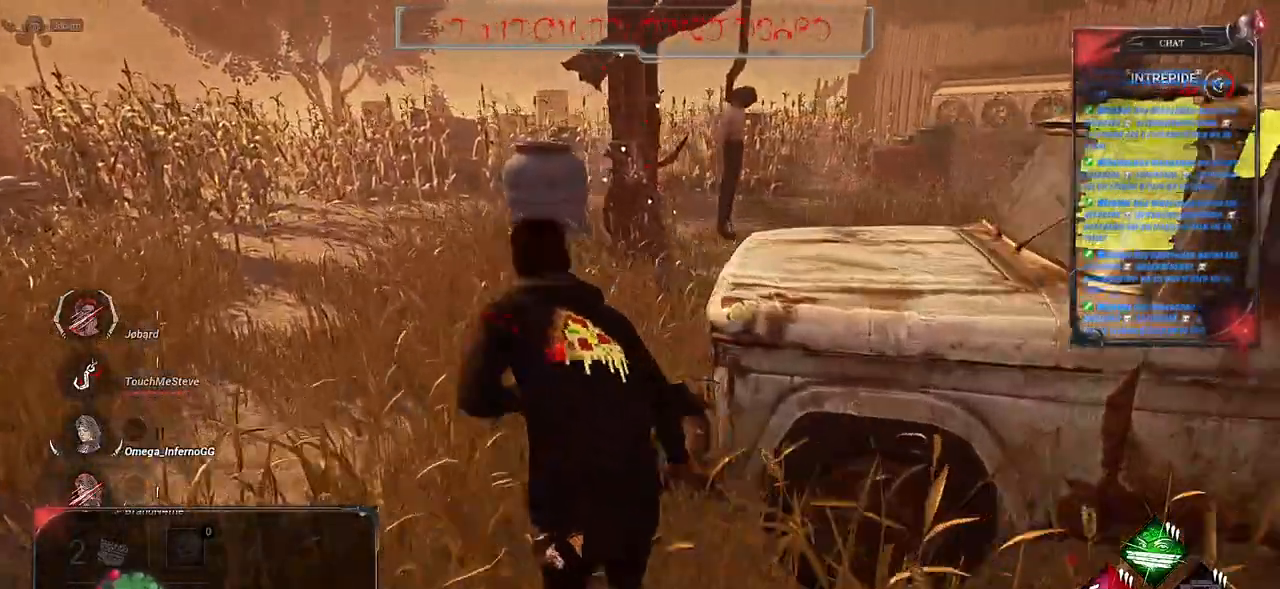
{"keys": ["shift", "z"], "mouse": [], "events": []}
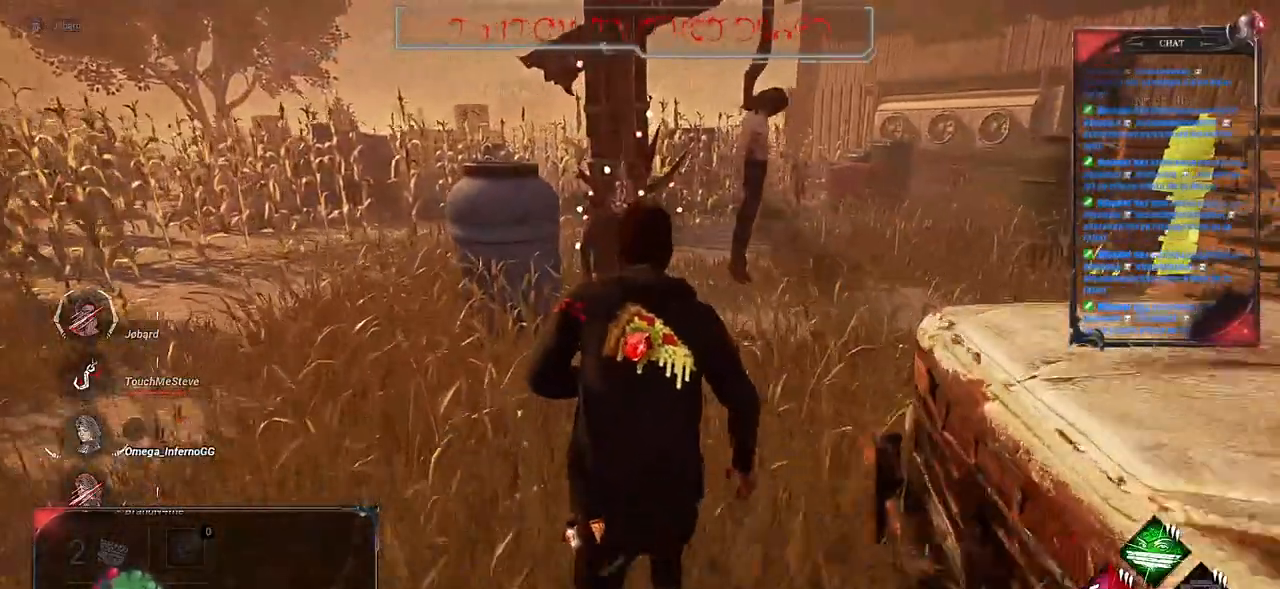
{"keys": ["d", "shift", "z"], "mouse": [], "events": [[350, "d", "down"]]}
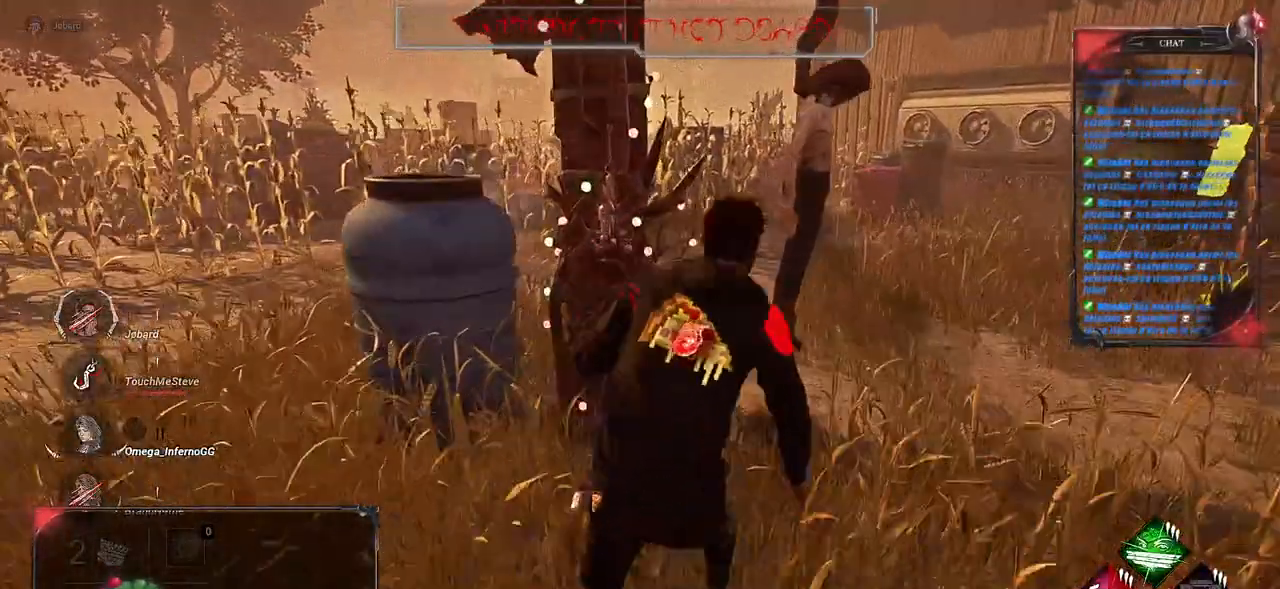
{"keys": ["shift"], "mouse": ["left"], "events": [[183, "d", "up"], [233, "mouse_left", "down"], [466, "z", "up"]]}
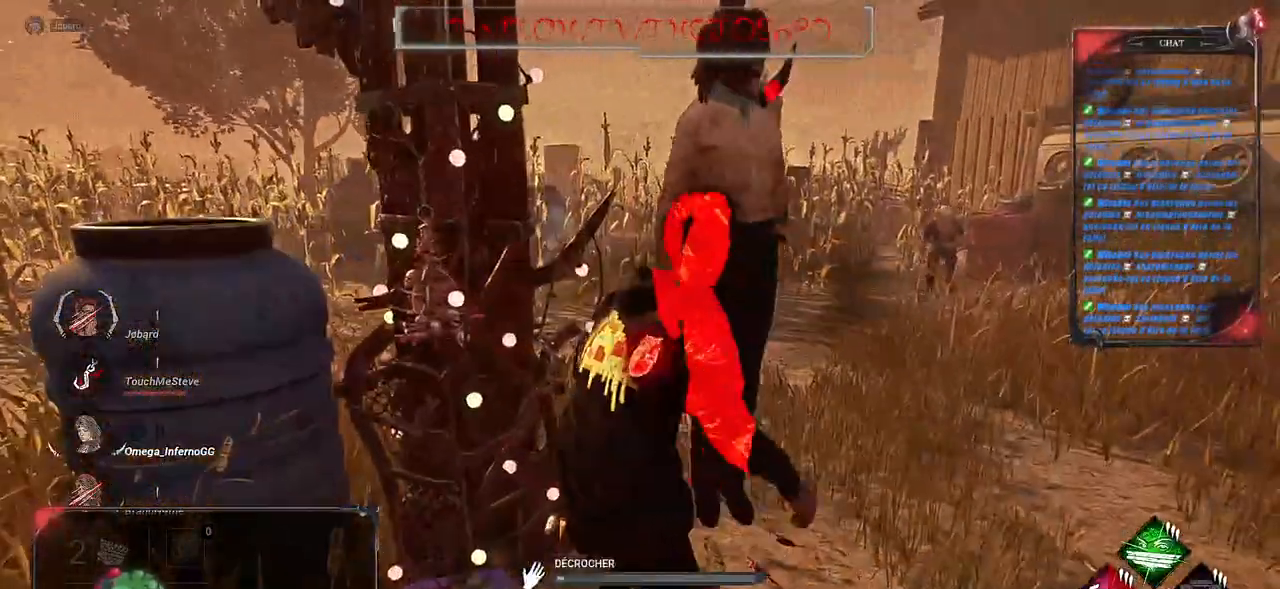
{"keys": [], "mouse": ["left"], "events": [[483, "shift", "up"]]}
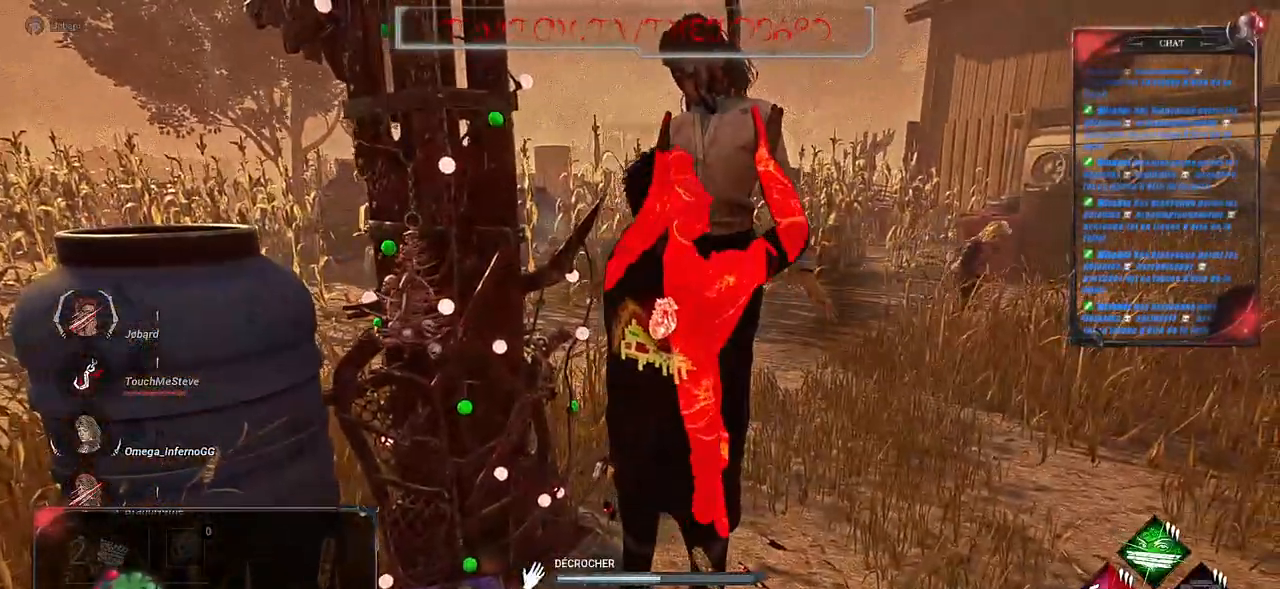
{"keys": [], "mouse": ["left"], "events": []}
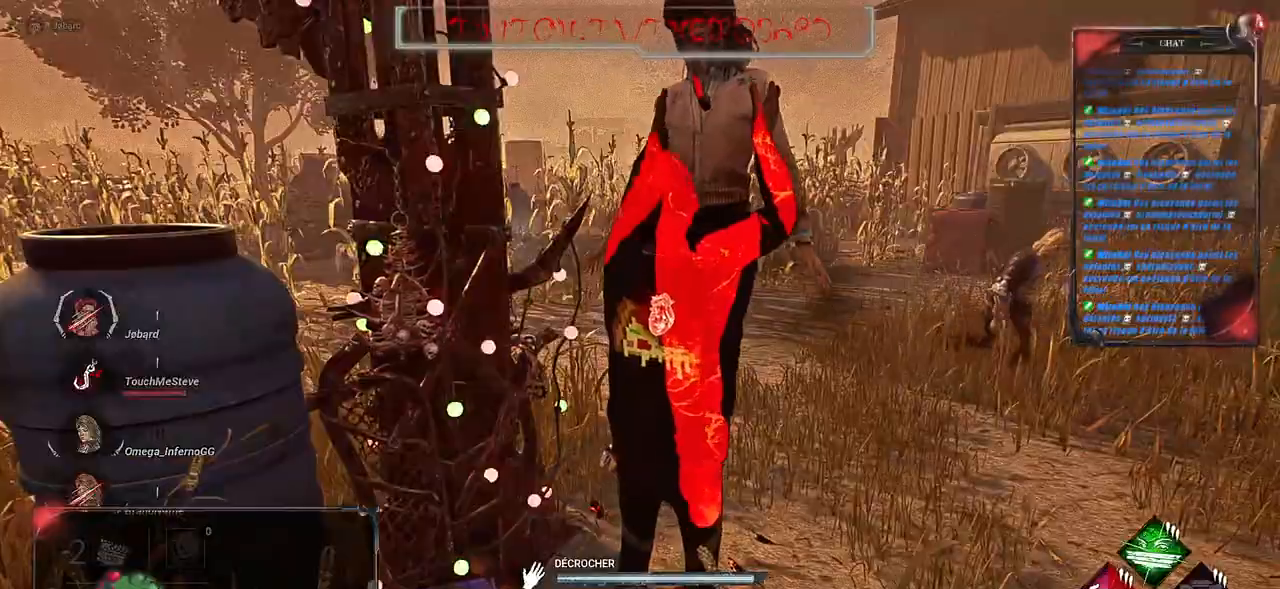
{"keys": [], "mouse": ["left"], "events": []}
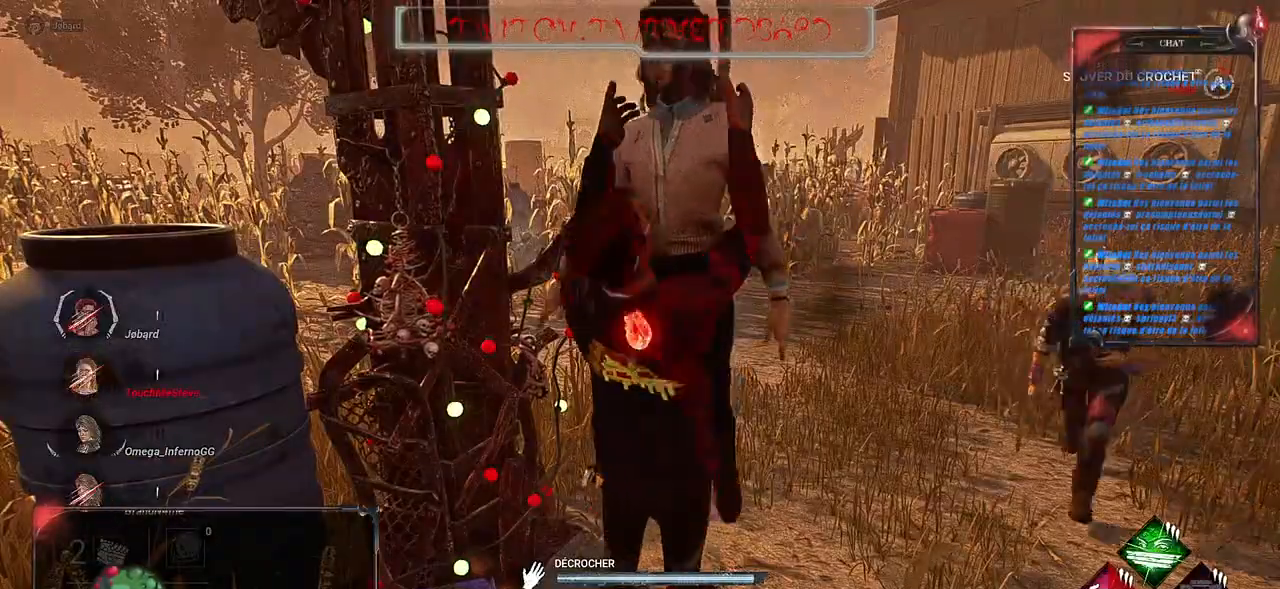
{"keys": ["s", "shift"], "mouse": [], "events": [[150, "mouse_left", "up"], [200, "s", "down"], [466, "shift", "down"]]}
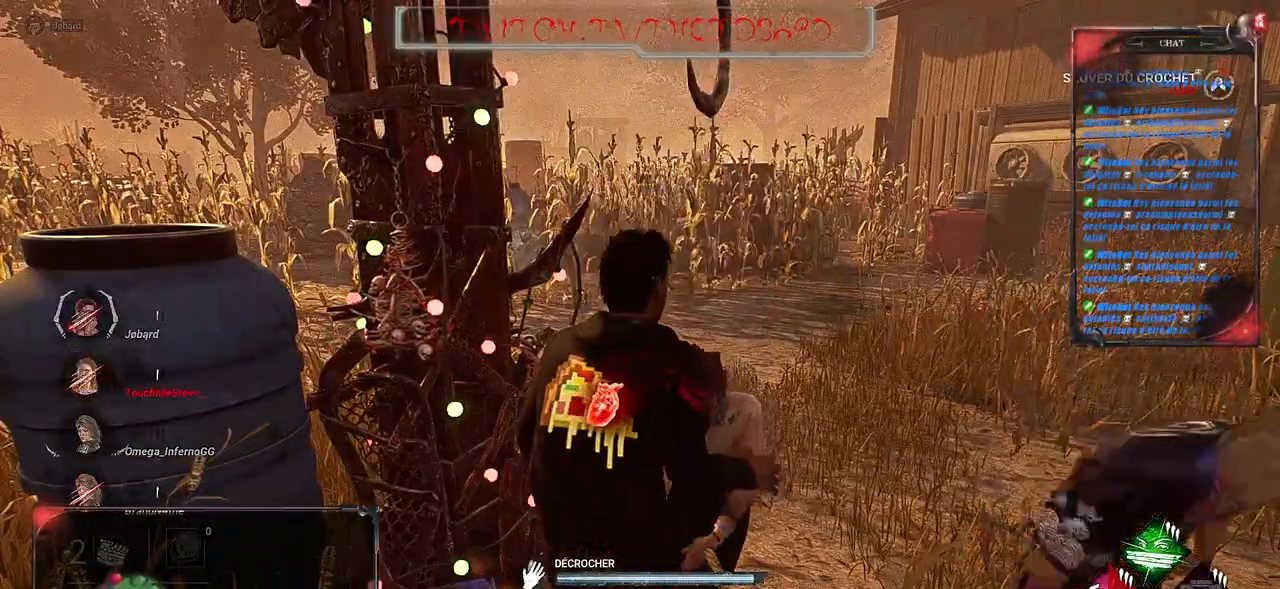
{"keys": ["q", "shift"], "mouse": [], "events": [[16, "q", "down"], [216, "s", "up"]]}
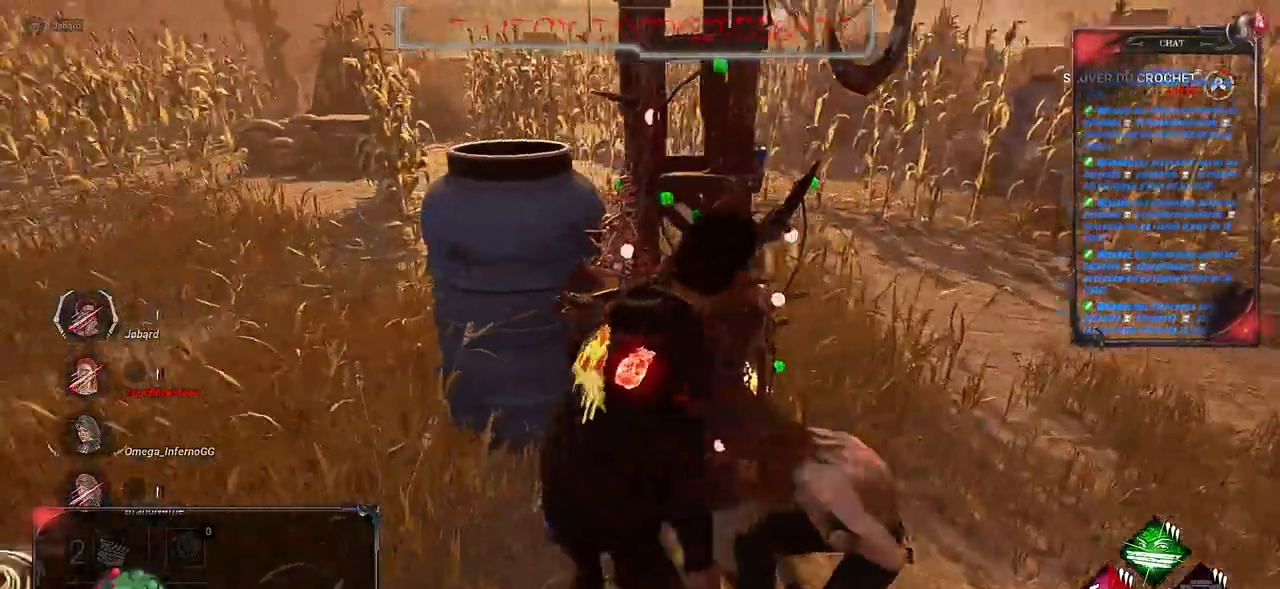
{"keys": ["q", "shift", "z"], "mouse": [], "events": [[266, "z", "down"]]}
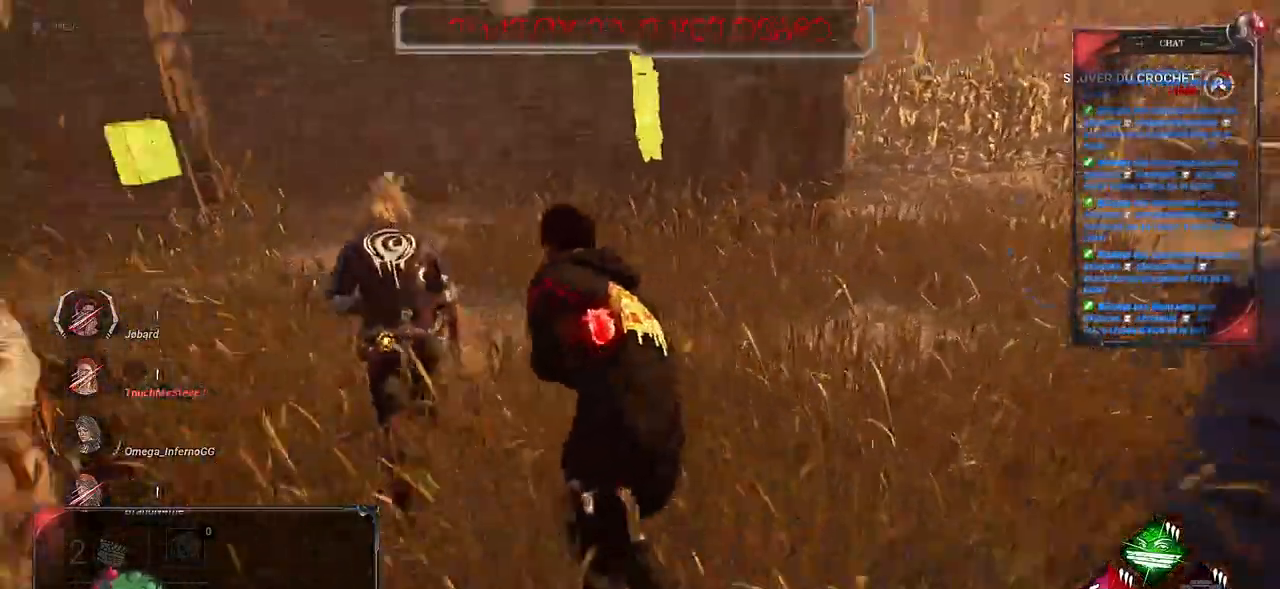
{"keys": ["q", "shift", "z"], "mouse": [], "events": []}
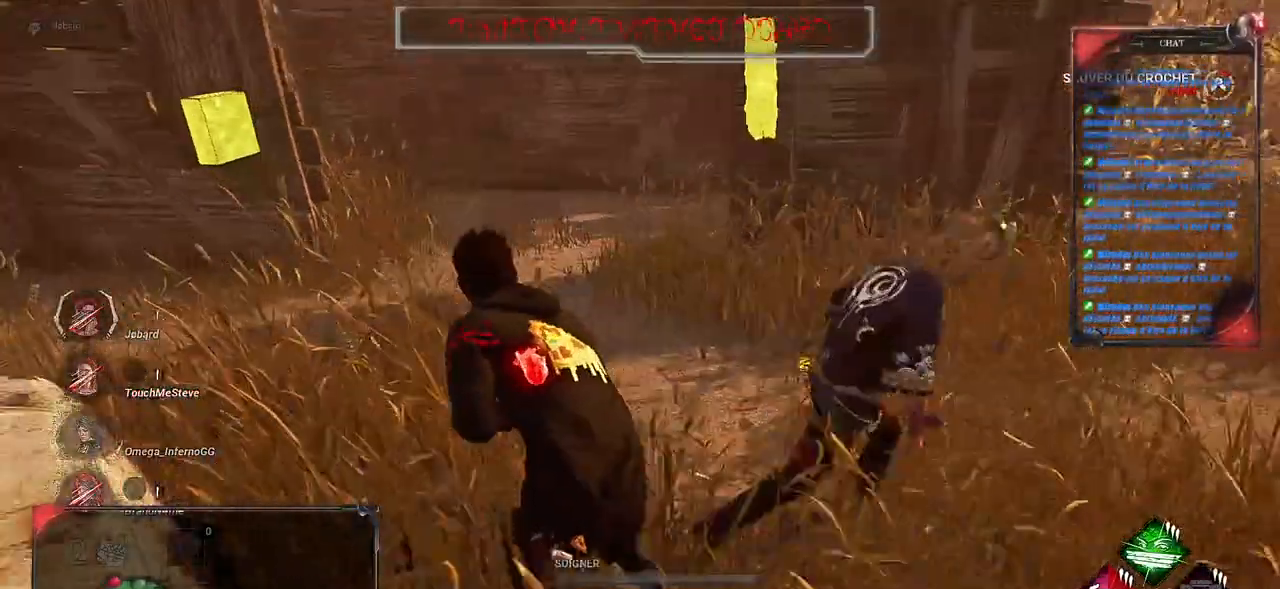
{"keys": ["shift", "z"], "mouse": [], "events": [[100, "q", "up"]]}
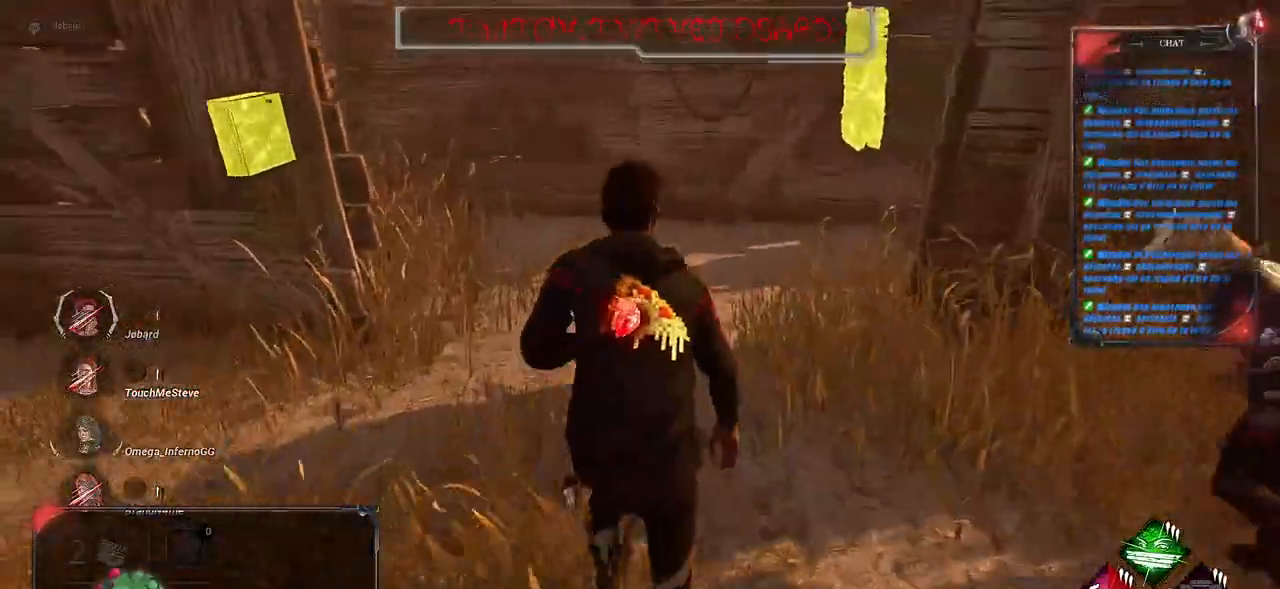
{"keys": ["q", "shift", "z"], "mouse": [], "events": [[333, "q", "down"]]}
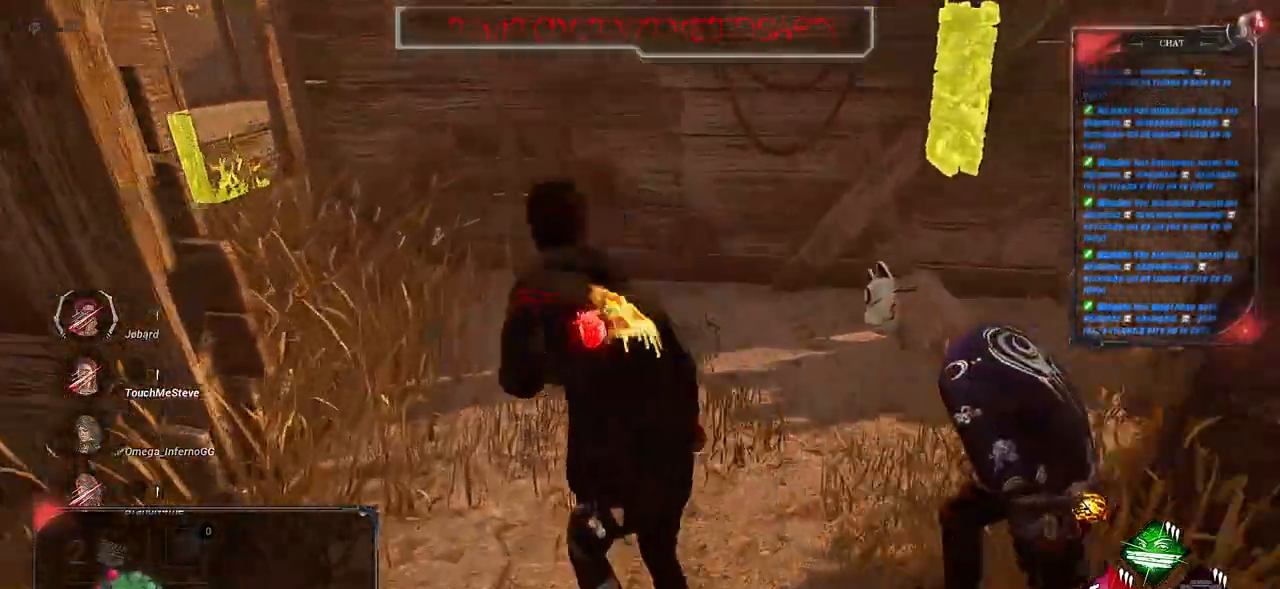
{"keys": ["q", "shift", "z"], "mouse": [], "events": []}
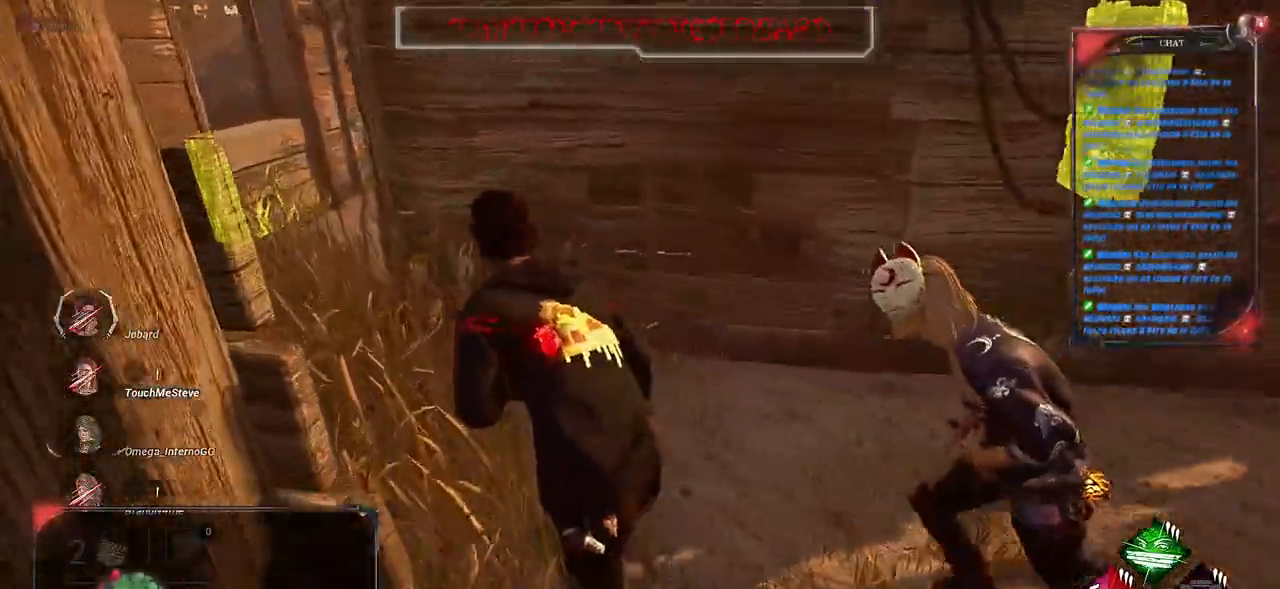
{"keys": ["q", "shift", "z"], "mouse": [], "events": []}
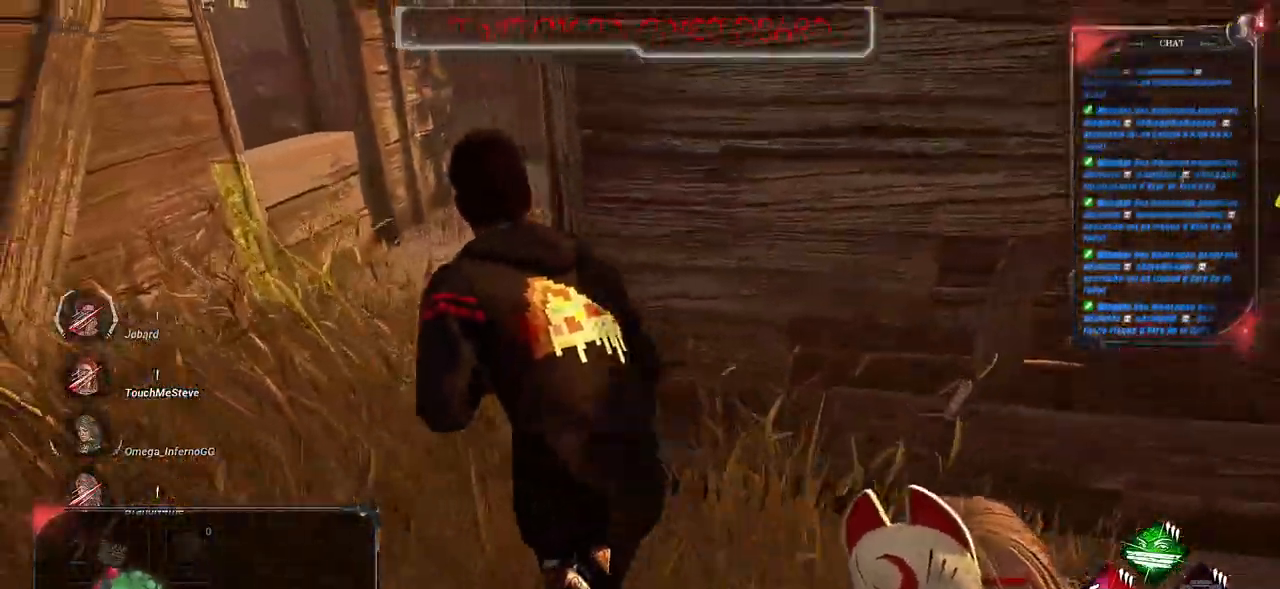
{"keys": ["shift", "z"], "mouse": [], "events": [[383, "q", "up"]]}
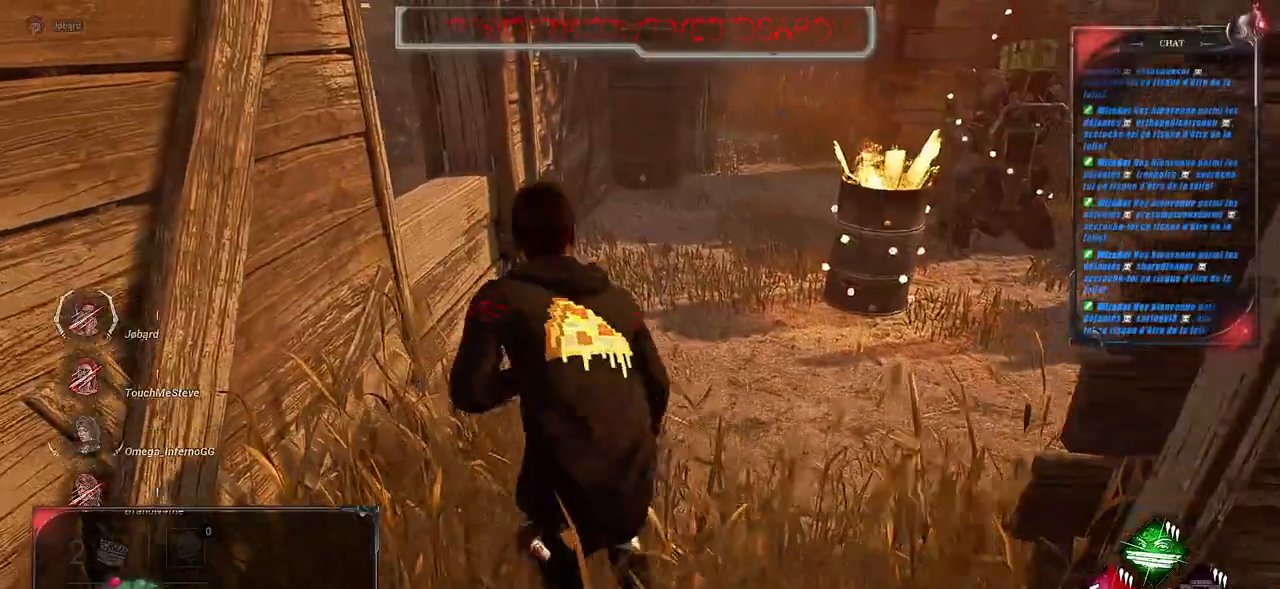
{"keys": ["shift", "z"], "mouse": [], "events": []}
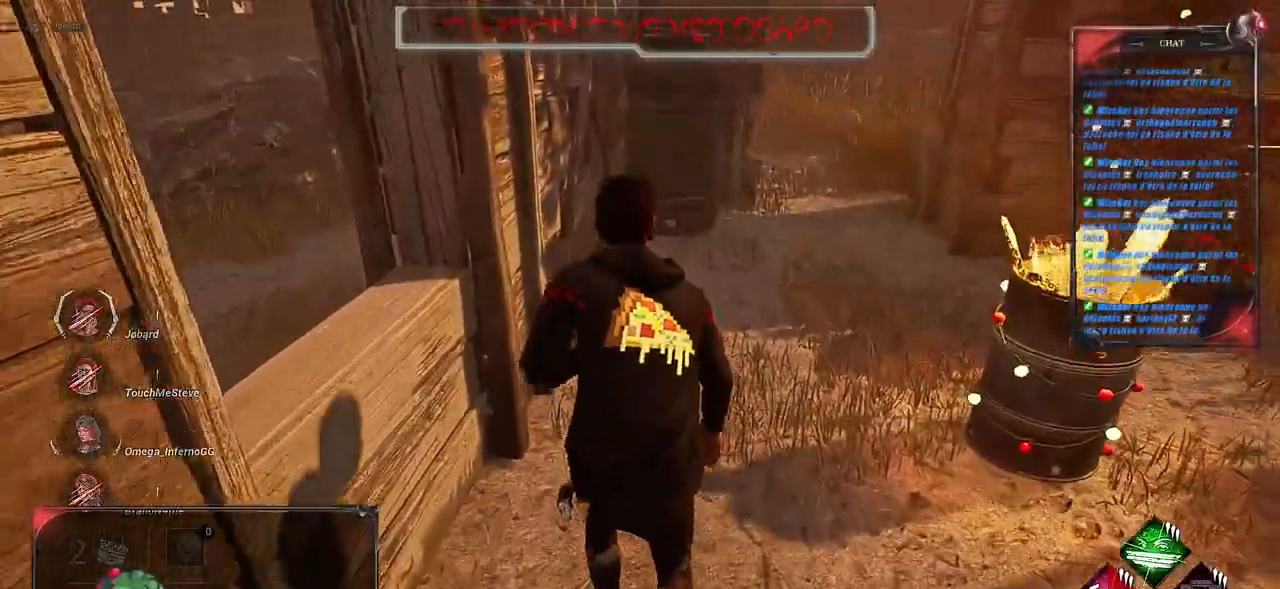
{"keys": ["shift", "z"], "mouse": [], "events": []}
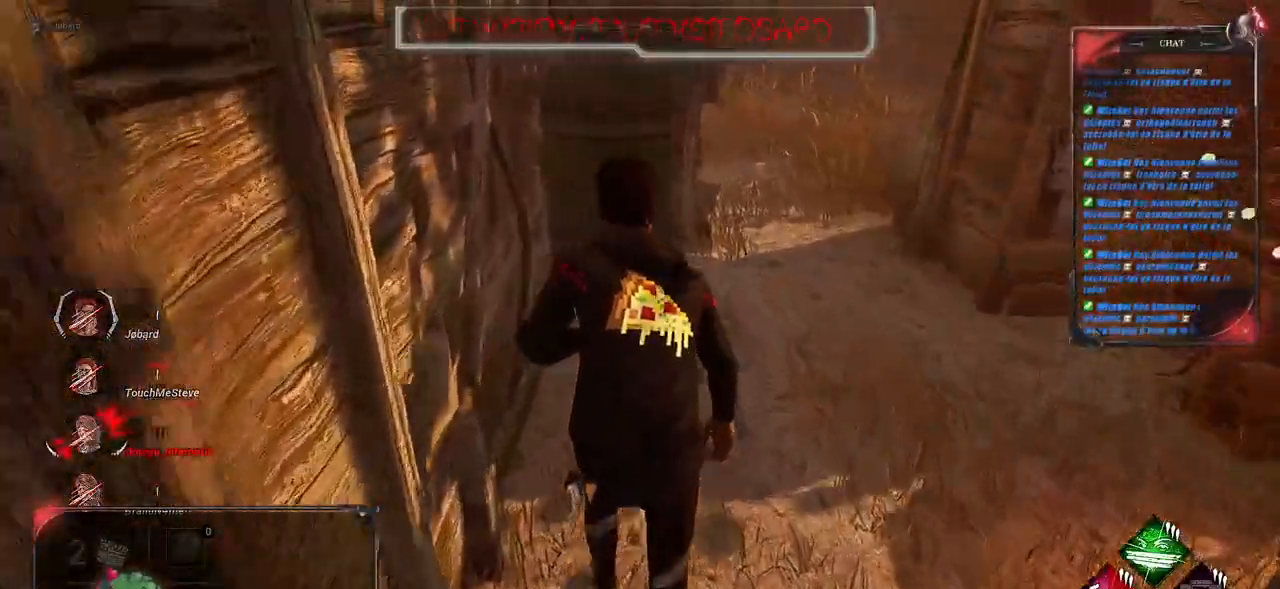
{"keys": [], "mouse": [], "events": [[166, "shift", "up"], [400, "z", "up"]]}
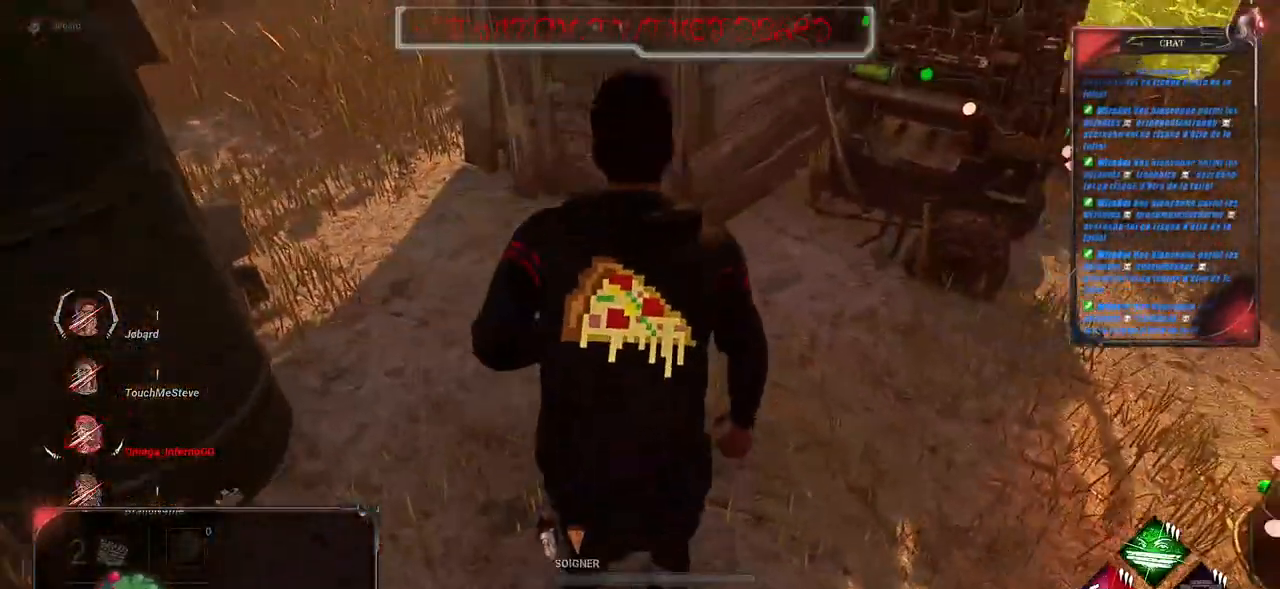
{"keys": ["z"], "mouse": [], "events": [[366, "z", "down"]]}
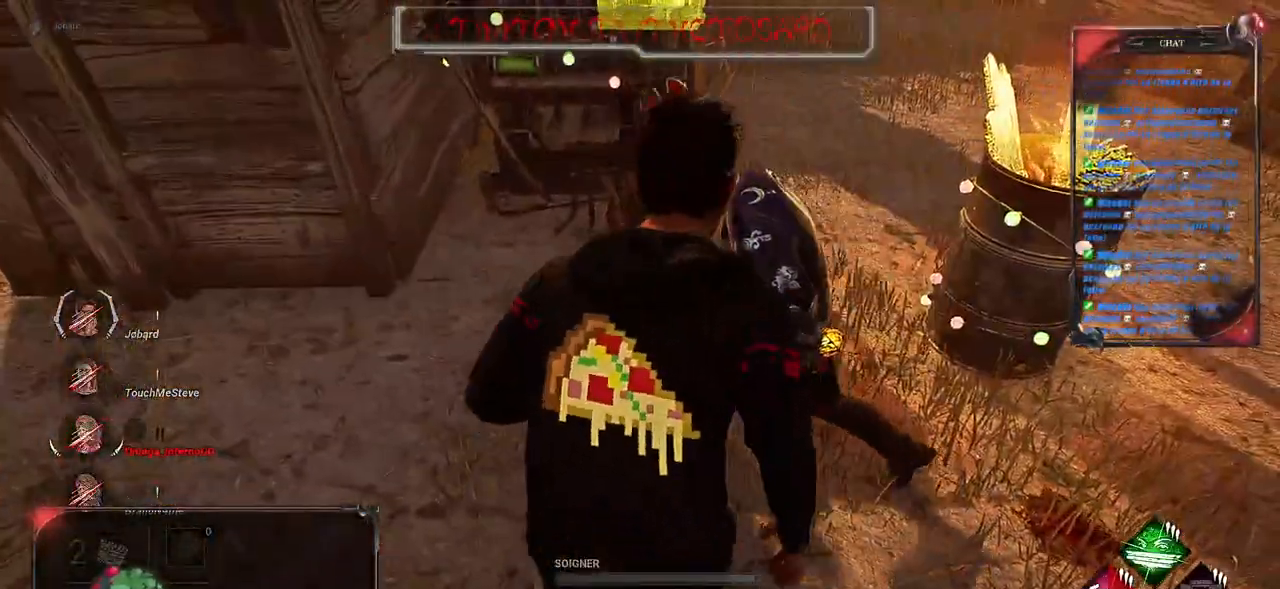
{"keys": [], "mouse": [], "events": [[166, "z", "up"]]}